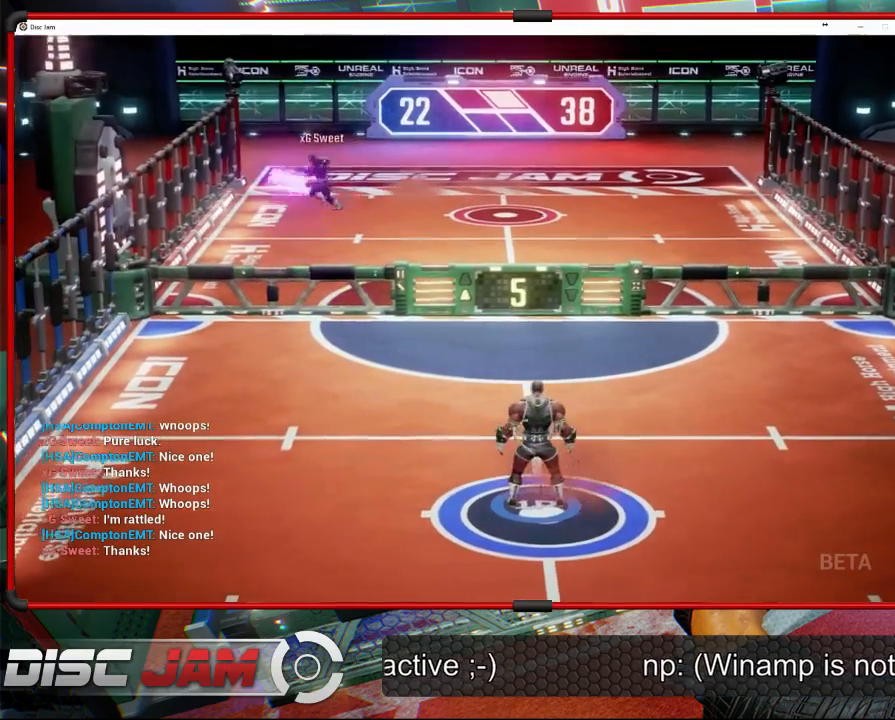
Gameplay with a controller (Xbox layout); each line is a JSON object with the inputs held at the frame after it. "events" lists button and stick changes between this image and that frame as [ms after this image, input, new state], when the widget could be followed in between. Not read: right_stick.
{"buttons": [], "left_stick": "up-left", "events": [[67, "A", "up"], [167, "left_stick", "down-left"], [333, "left_stick", "left"], [433, "left_stick", "up-left"]]}
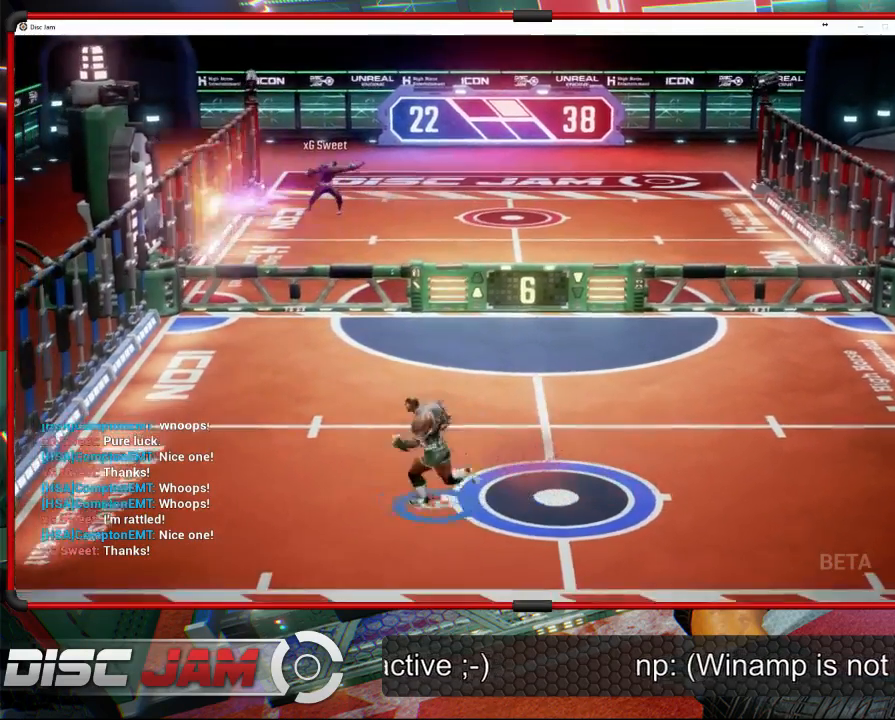
{"buttons": [], "left_stick": "up-right", "events": [[267, "left_stick", "up-right"]]}
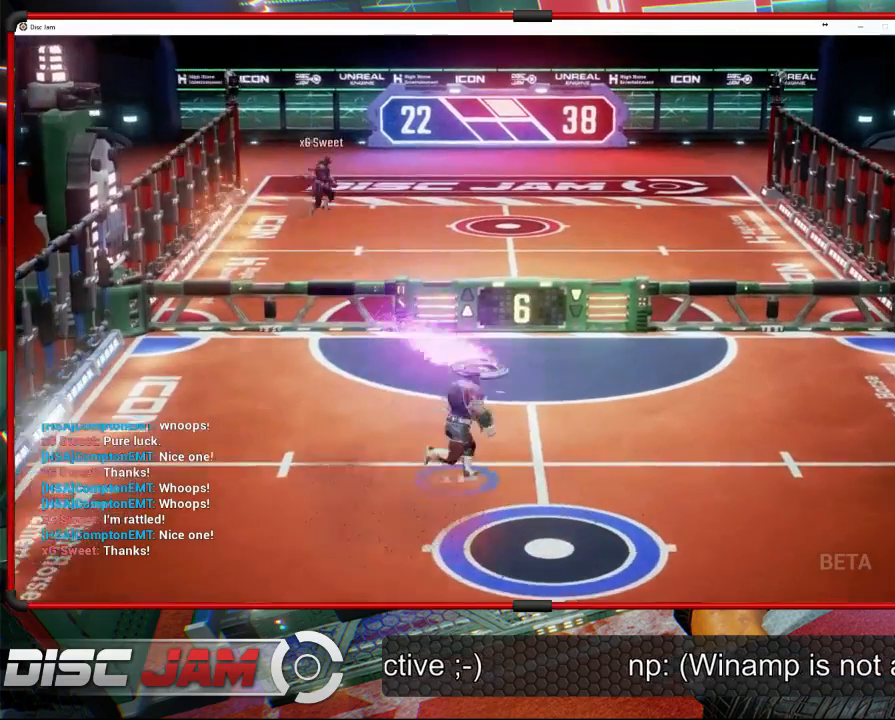
{"buttons": ["A", "L3"], "left_stick": "up-left", "events": [[33, "A", "down"], [100, "L3", "down"], [133, "A", "up"], [133, "left_stick", "up-left"], [167, "A", "down"]]}
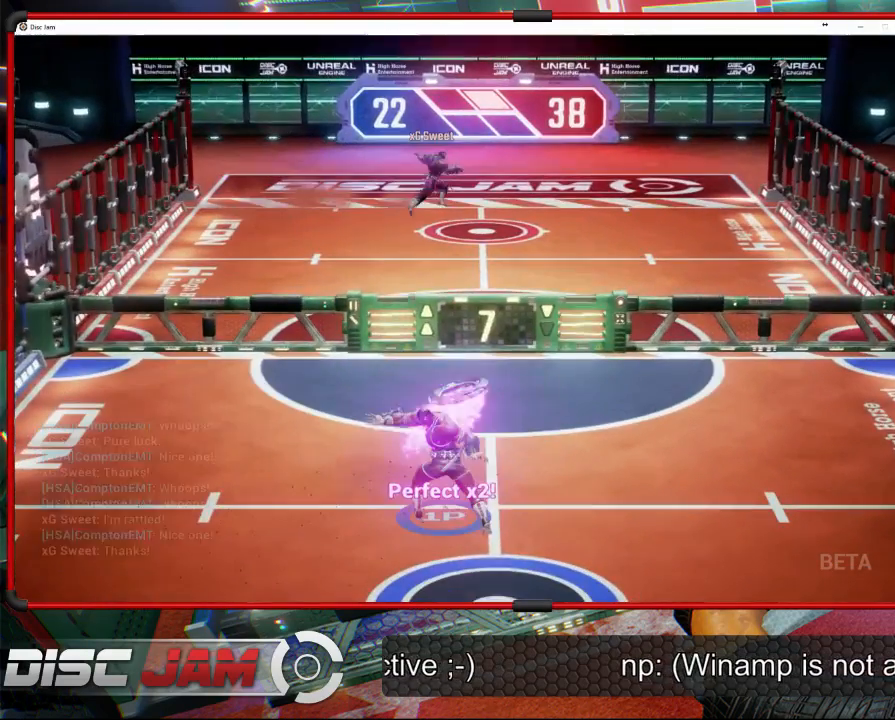
{"buttons": ["A"], "left_stick": "down", "events": [[133, "L3", "up"], [233, "left_stick", "center"], [500, "left_stick", "down"]]}
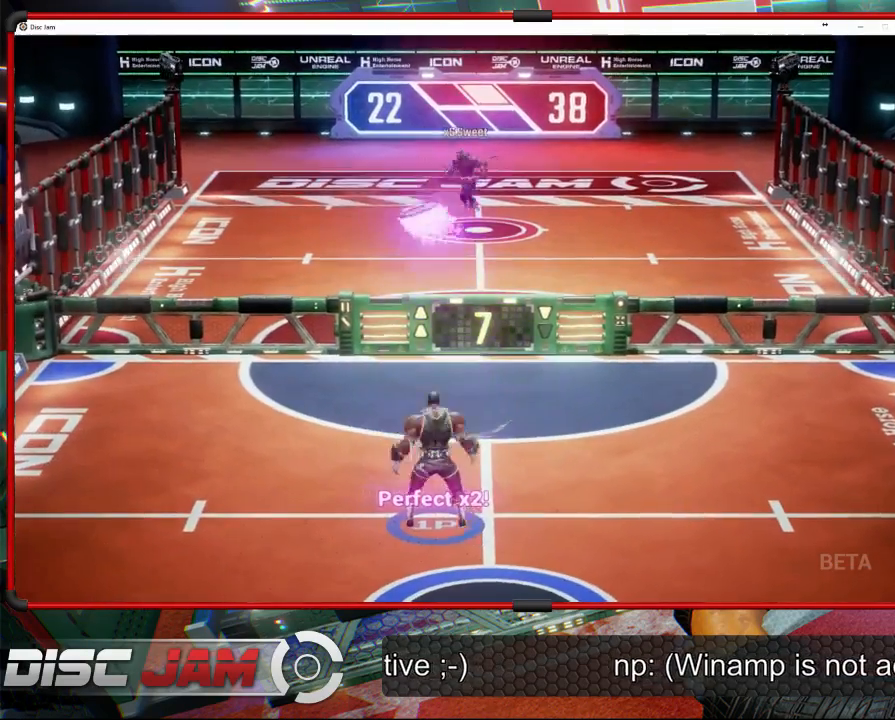
{"buttons": [], "left_stick": "center", "events": [[300, "A", "up"], [433, "left_stick", "center"]]}
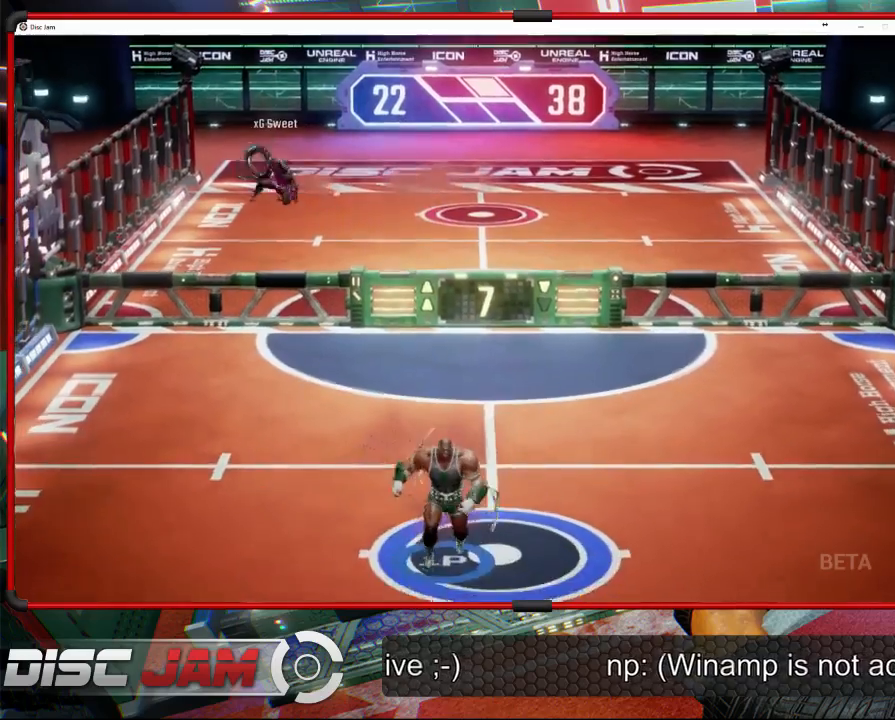
{"buttons": [], "left_stick": "up-left", "events": [[433, "left_stick", "up-left"]]}
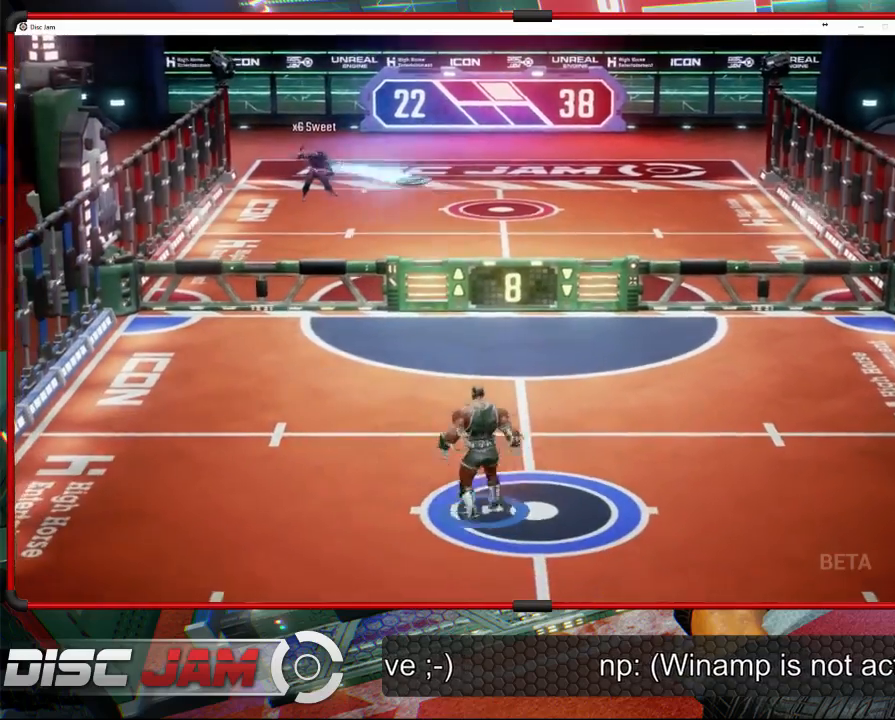
{"buttons": [], "left_stick": "up-right", "events": [[233, "left_stick", "up-right"]]}
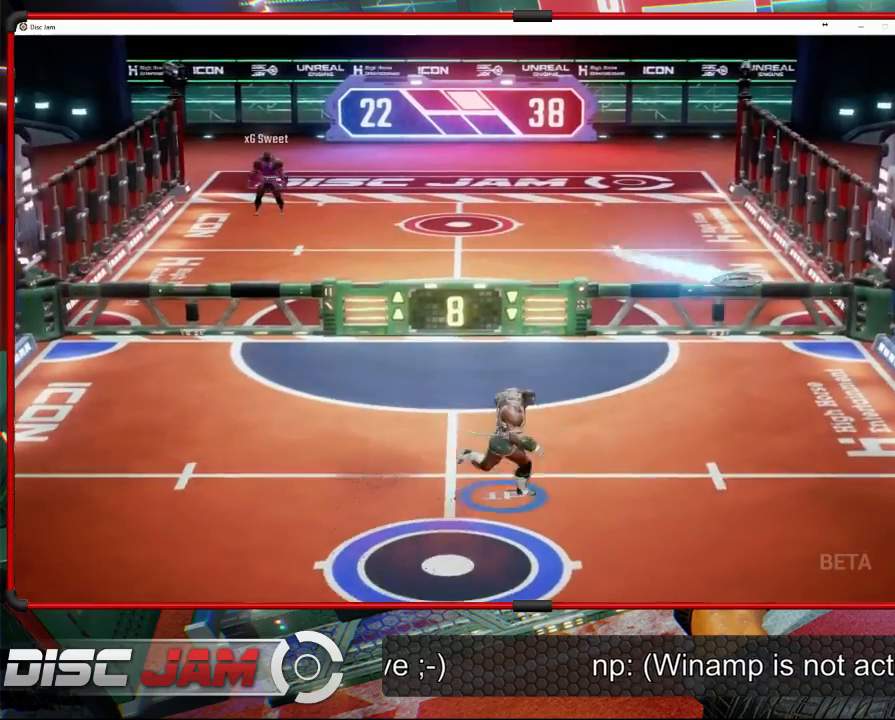
{"buttons": ["A", "L3"], "left_stick": "up", "events": [[333, "A", "down"], [433, "A", "up"], [467, "A", "down"], [467, "L3", "down"], [467, "left_stick", "up"]]}
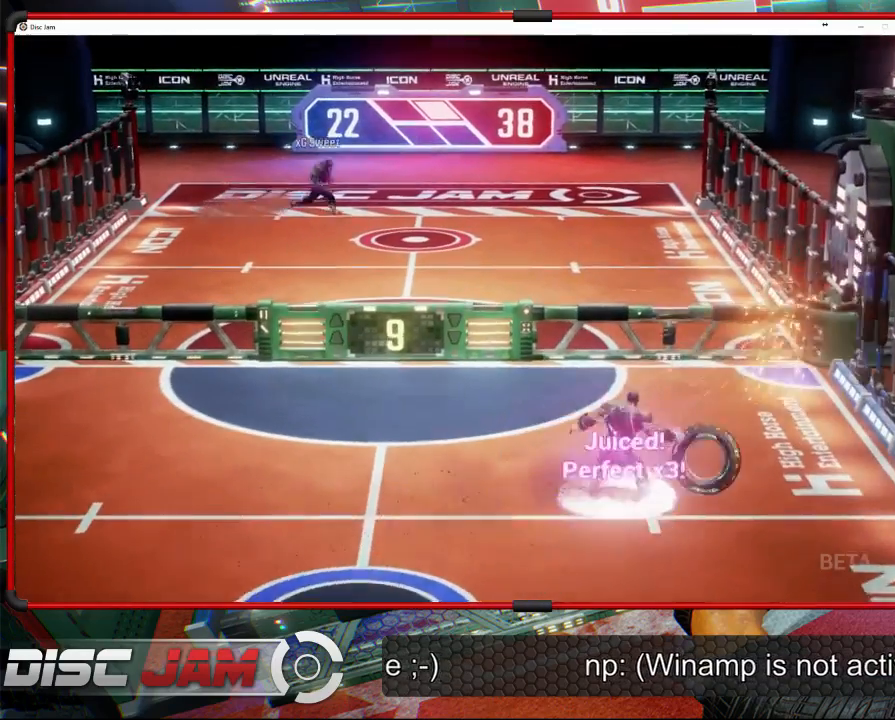
{"buttons": ["A"], "left_stick": "up", "events": [[167, "L3", "up"]]}
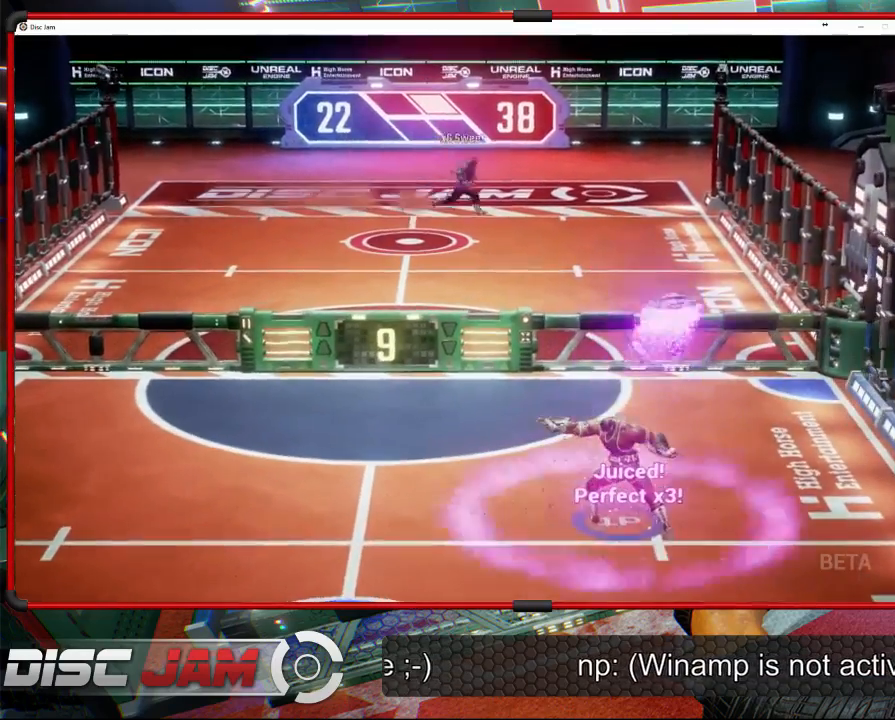
{"buttons": [], "left_stick": "down-left", "events": [[200, "left_stick", "center"], [267, "A", "up"], [367, "left_stick", "down-left"]]}
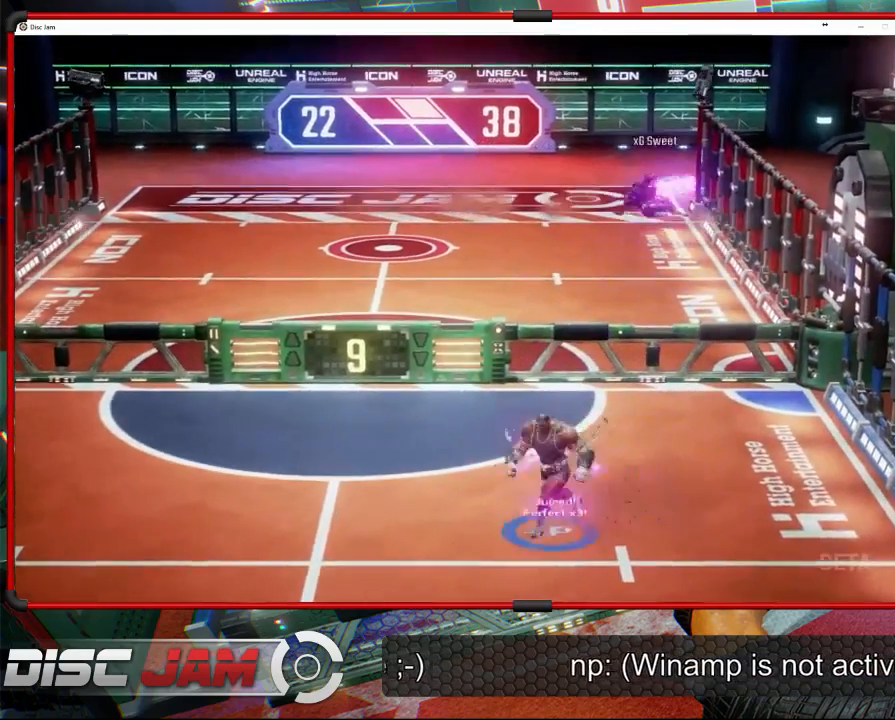
{"buttons": [], "left_stick": "center", "events": [[233, "left_stick", "center"]]}
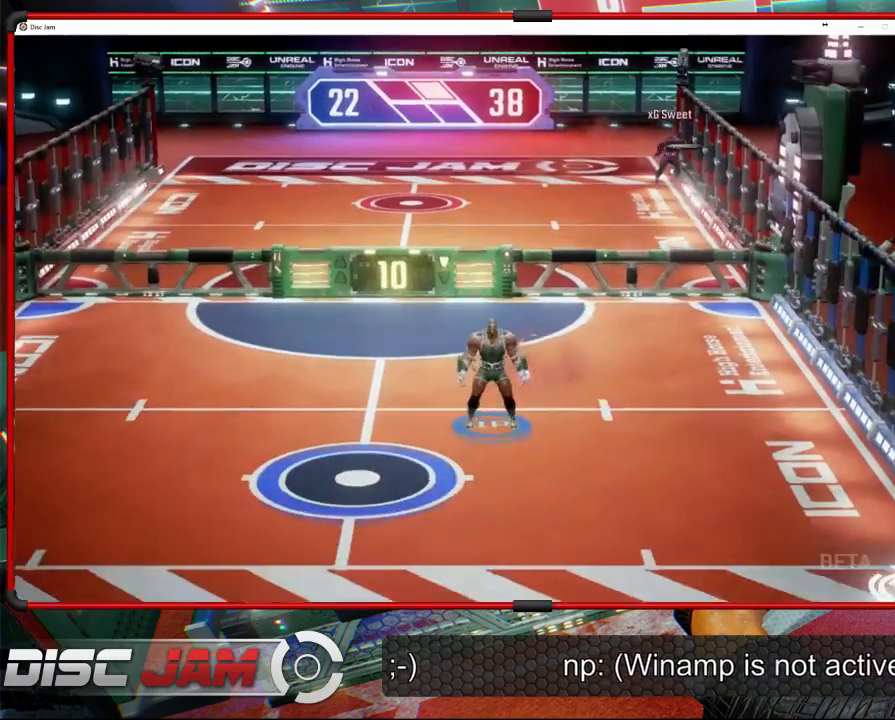
{"buttons": [], "left_stick": "down-right", "events": [[67, "left_stick", "up-right"], [267, "left_stick", "down-right"]]}
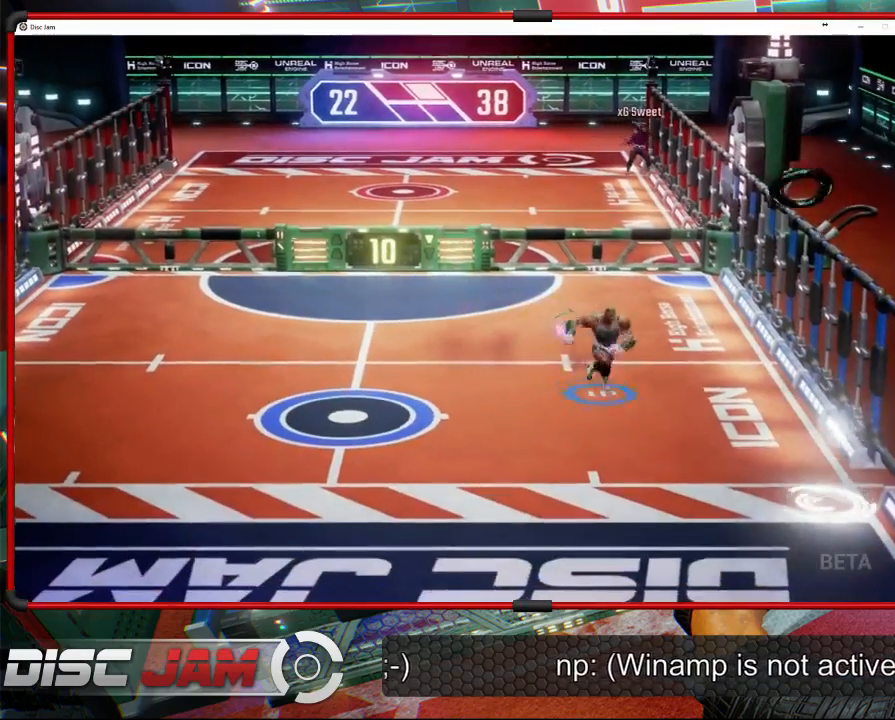
{"buttons": [], "left_stick": "down", "events": [[300, "left_stick", "down"]]}
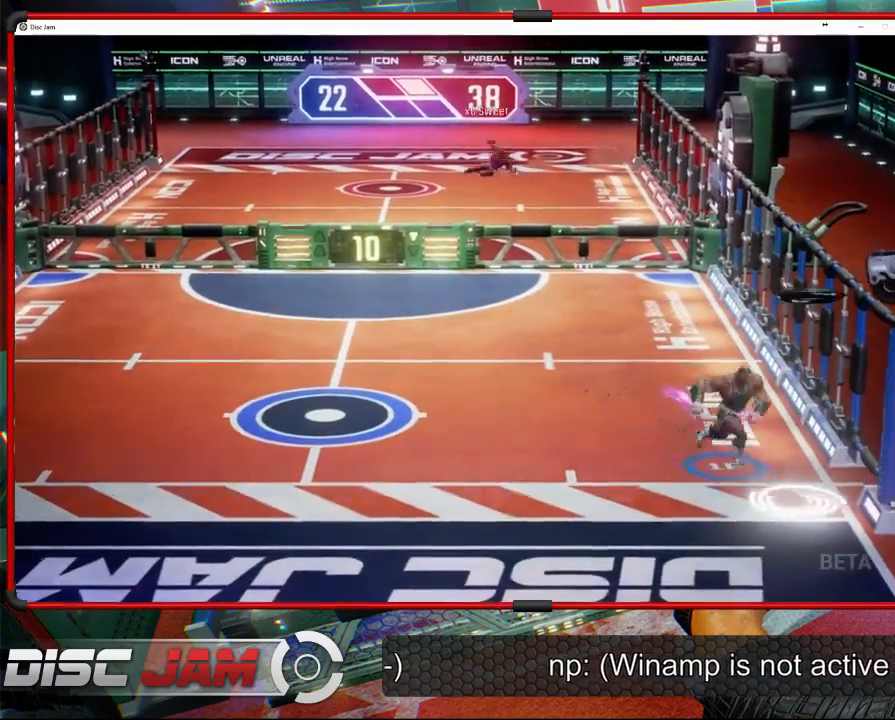
{"buttons": ["A", "L3"], "left_stick": "up-left", "events": [[233, "A", "down"], [300, "L3", "down"], [333, "A", "up"], [333, "left_stick", "up-left"], [400, "A", "down"]]}
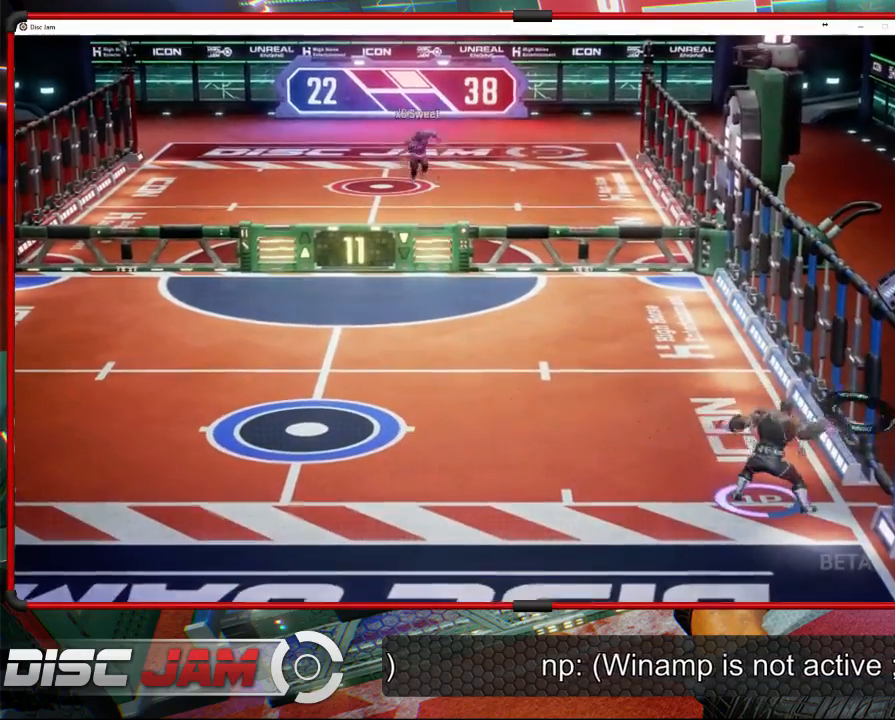
{"buttons": [], "left_stick": "center", "events": [[267, "L3", "up"], [333, "A", "up"], [333, "left_stick", "center"]]}
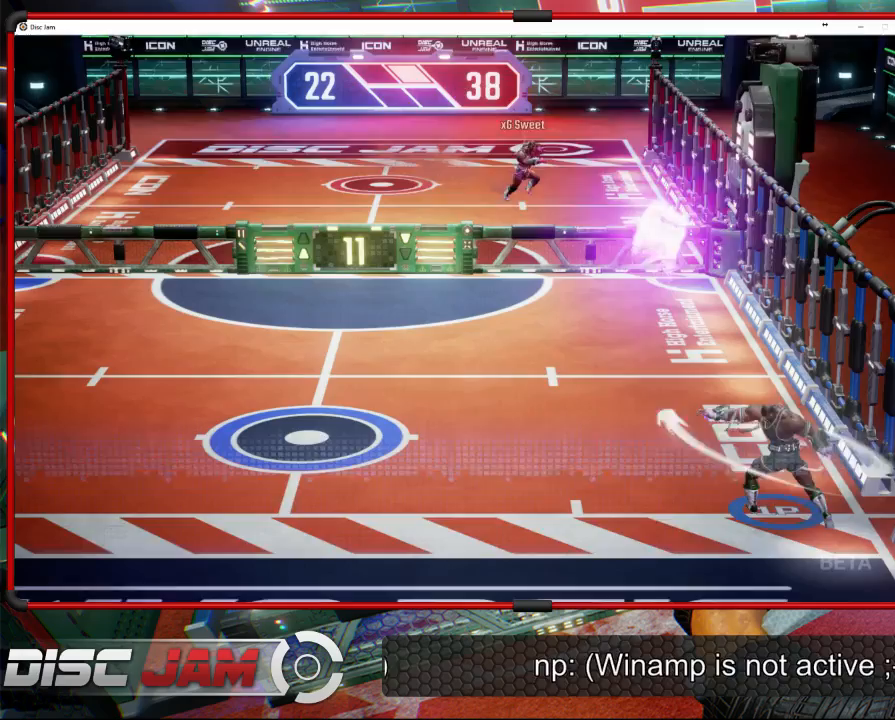
{"buttons": [], "left_stick": "down-left", "events": [[200, "left_stick", "down-left"]]}
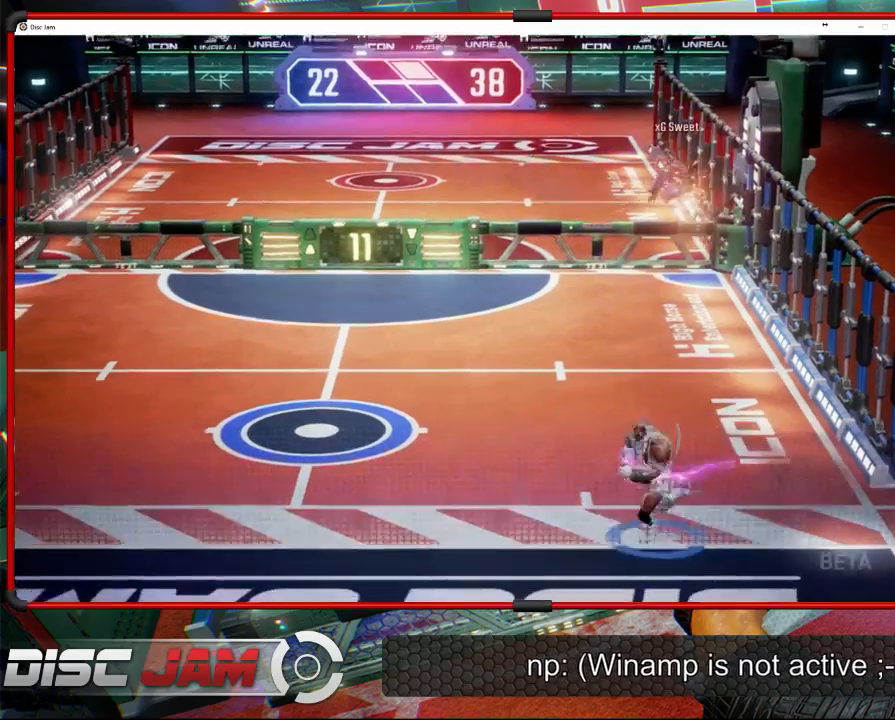
{"buttons": [], "left_stick": "up-left", "events": [[67, "left_stick", "left"], [167, "left_stick", "up-left"]]}
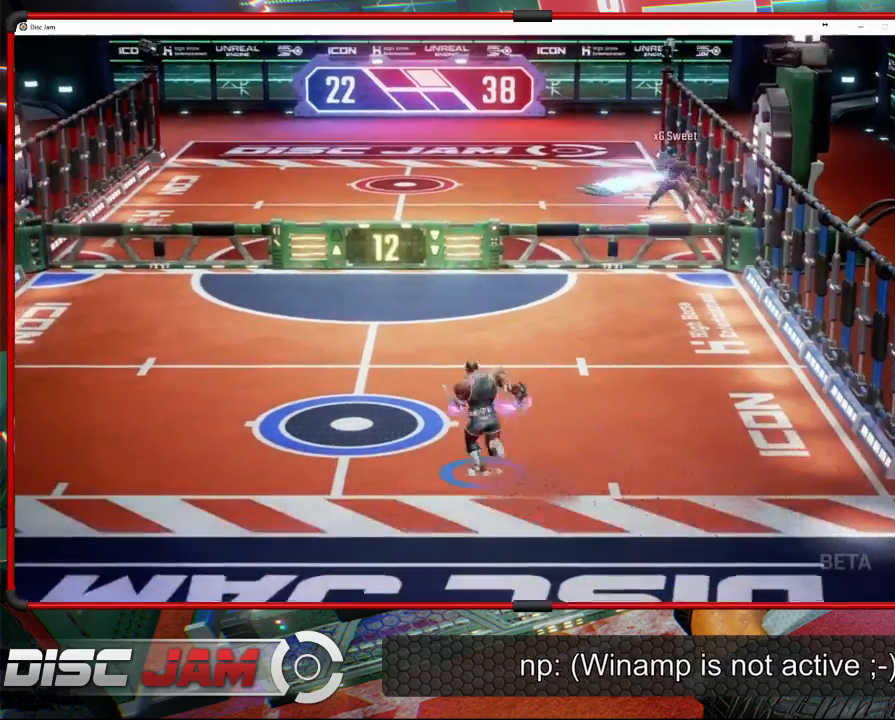
{"buttons": [], "left_stick": "down-left", "events": [[33, "left_stick", "up-right"], [267, "left_stick", "left"], [367, "left_stick", "down-left"]]}
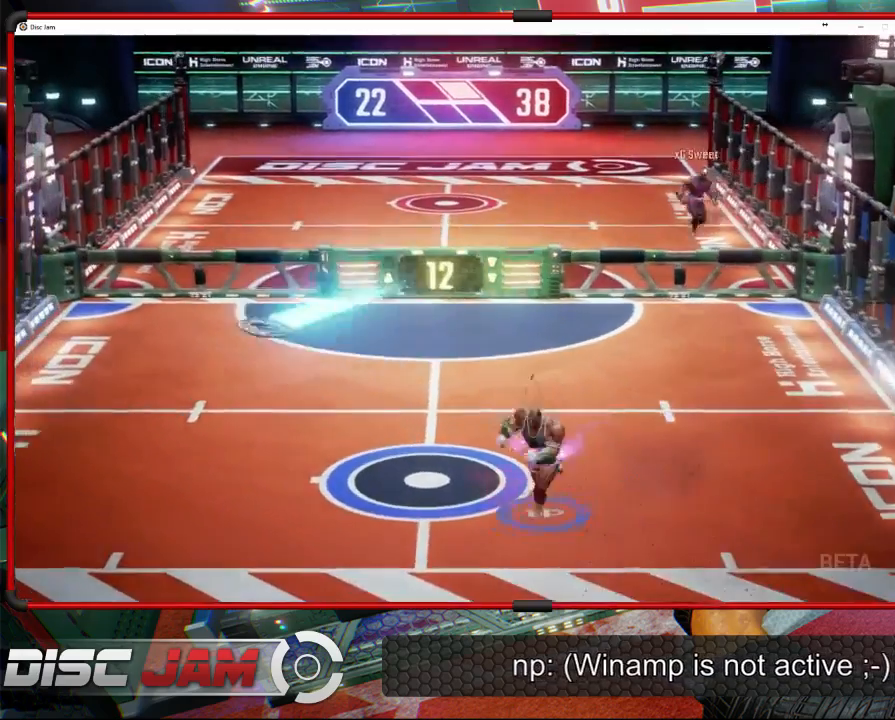
{"buttons": ["X", "L3"], "left_stick": "left", "events": [[267, "X", "down"], [333, "L3", "down"], [333, "left_stick", "left"]]}
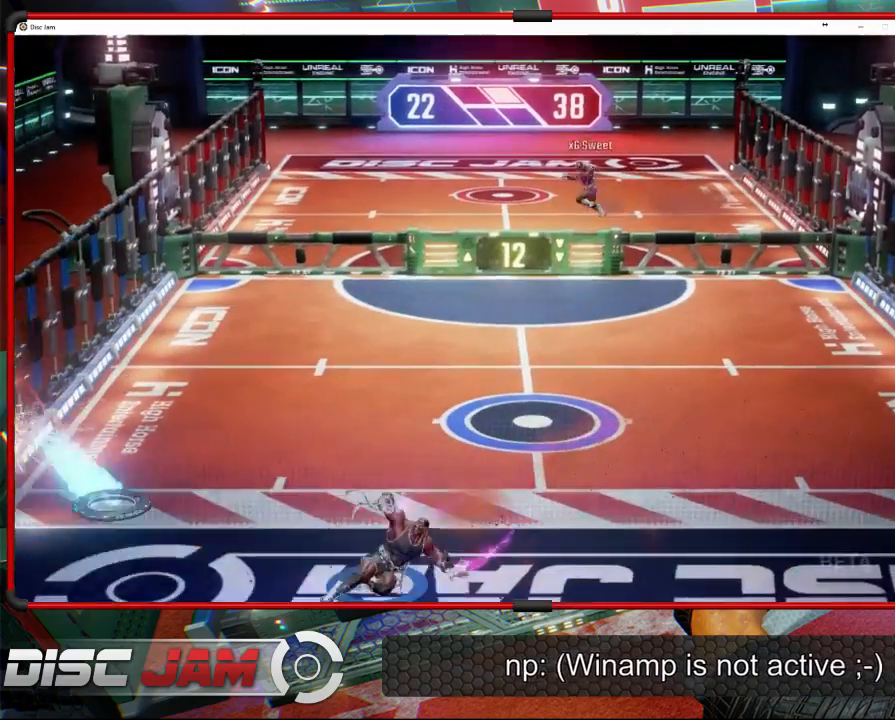
{"buttons": [], "left_stick": "center", "events": [[100, "L3", "up"], [267, "X", "up"], [267, "left_stick", "center"]]}
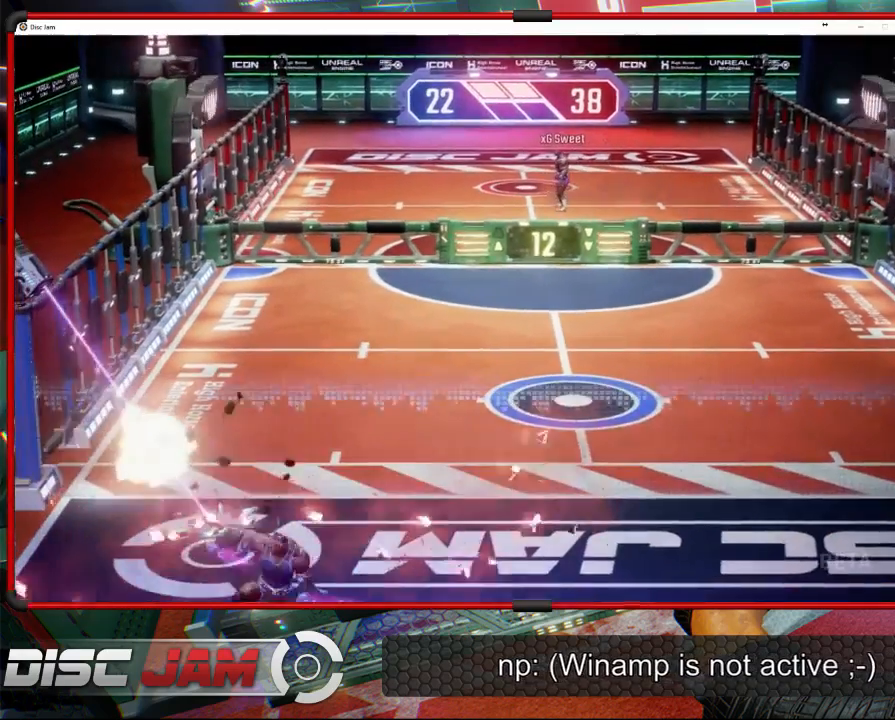
{"buttons": ["A"], "left_stick": "center", "events": [[333, "A", "down"]]}
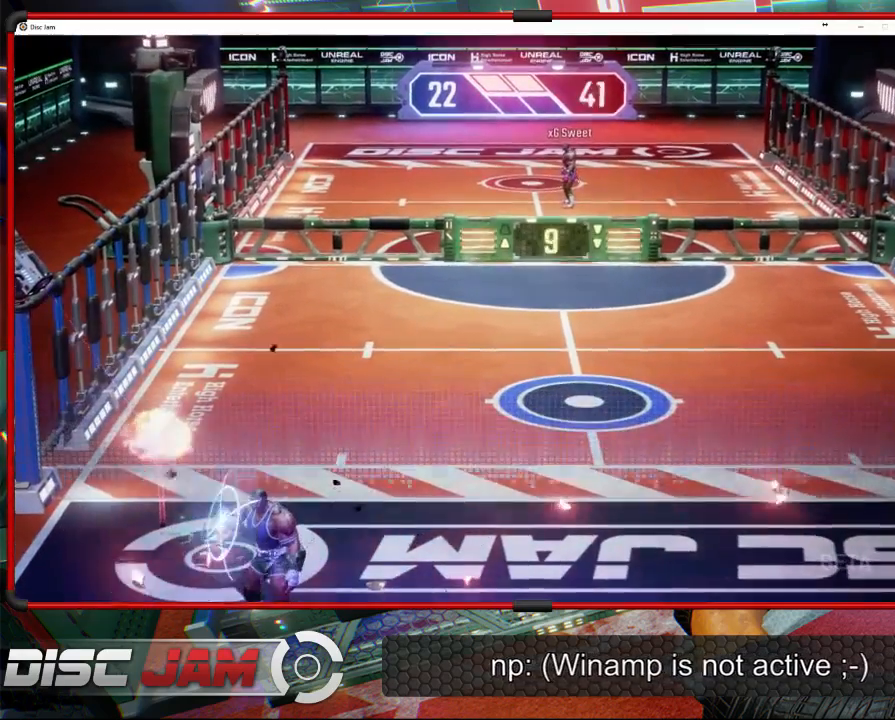
{"buttons": ["A"], "left_stick": "center", "events": []}
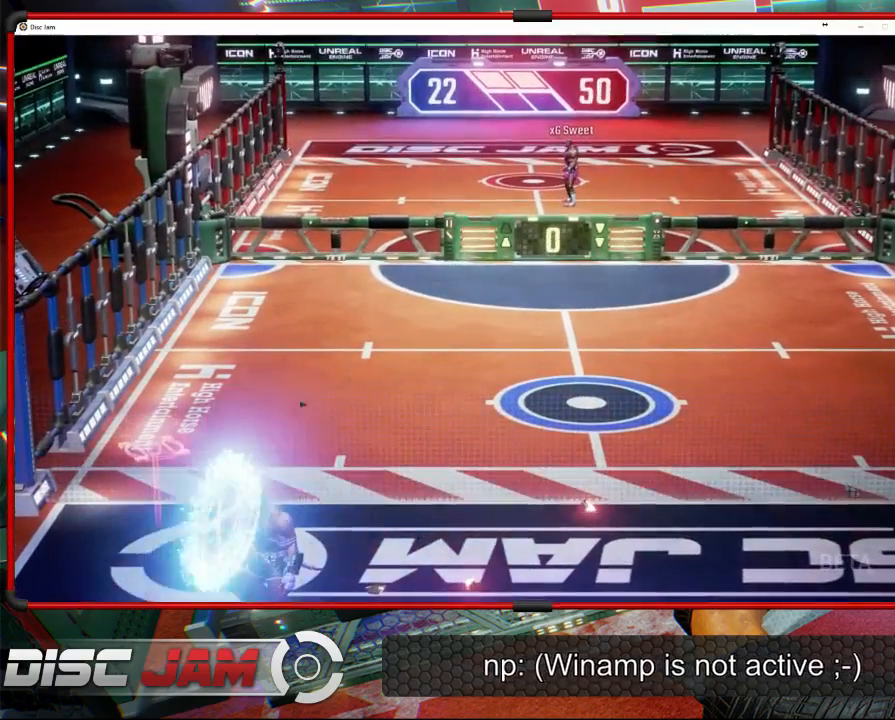
{"buttons": [], "left_stick": "center", "events": [[267, "A", "up"]]}
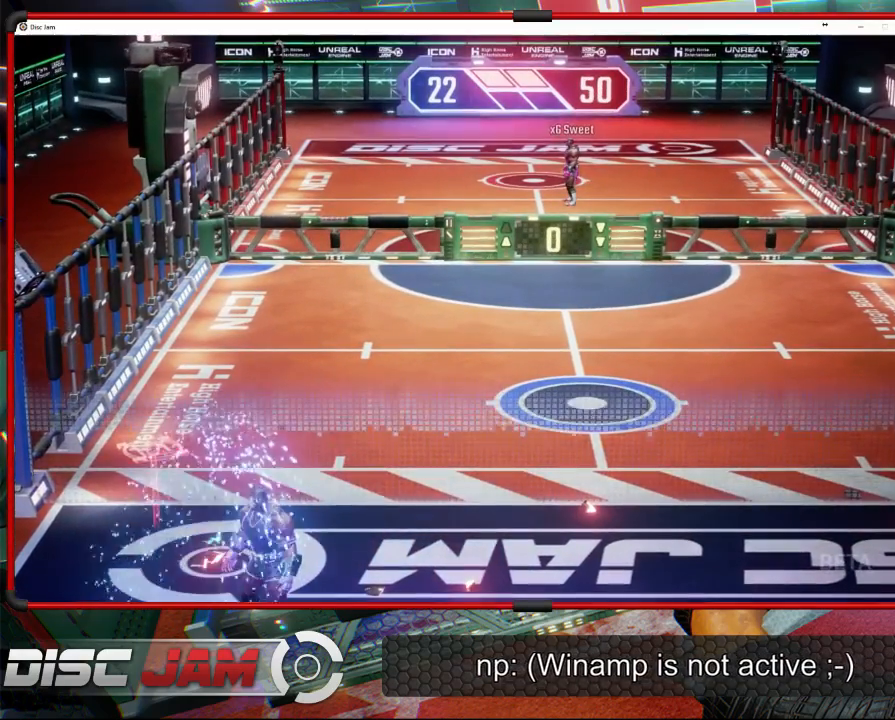
{"buttons": [], "left_stick": "center", "events": []}
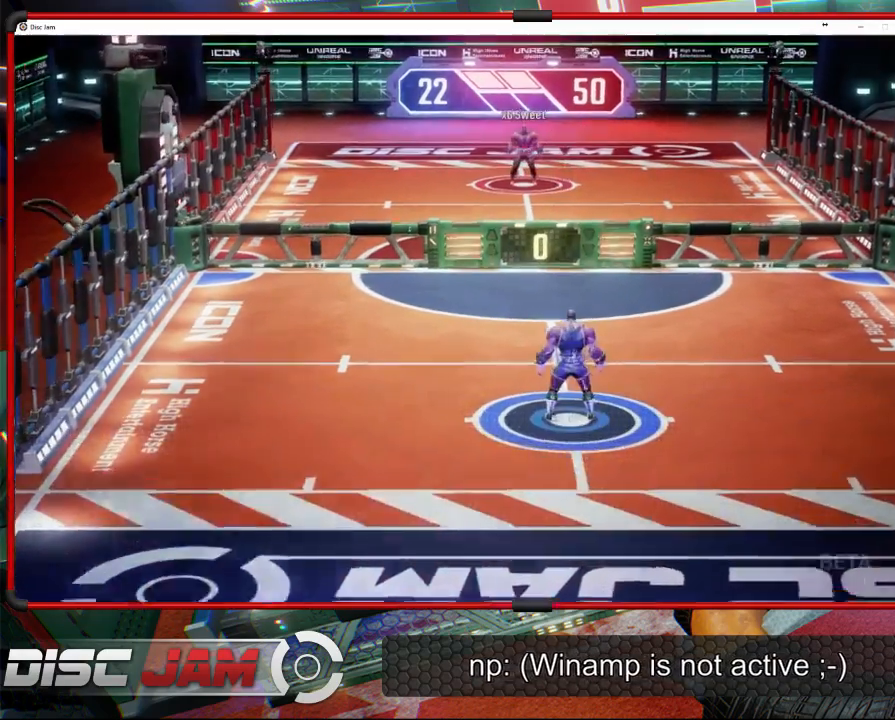
{"buttons": [], "left_stick": "center", "events": []}
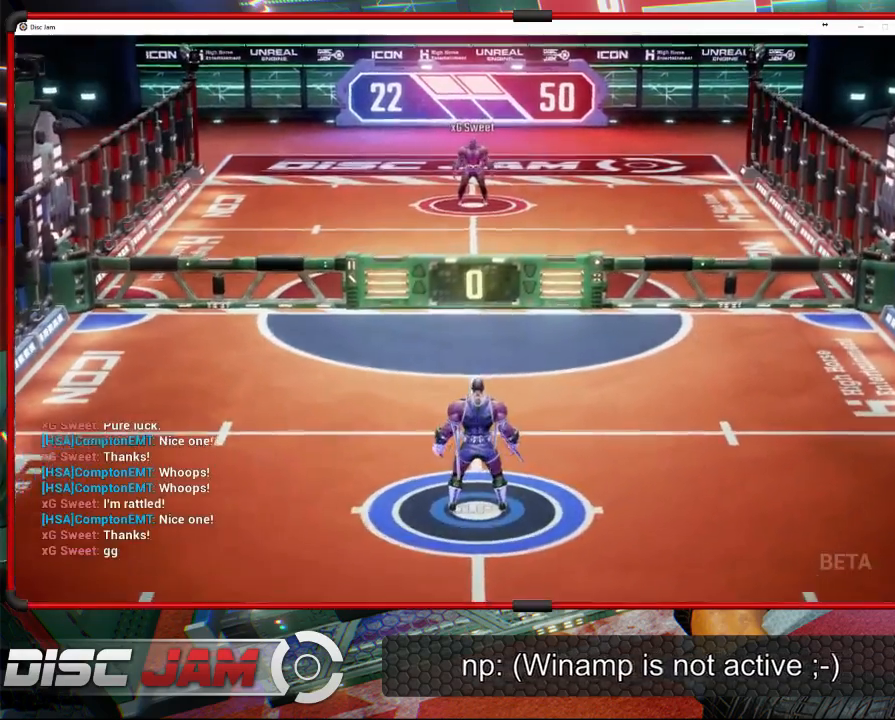
{"buttons": [], "left_stick": "center", "events": []}
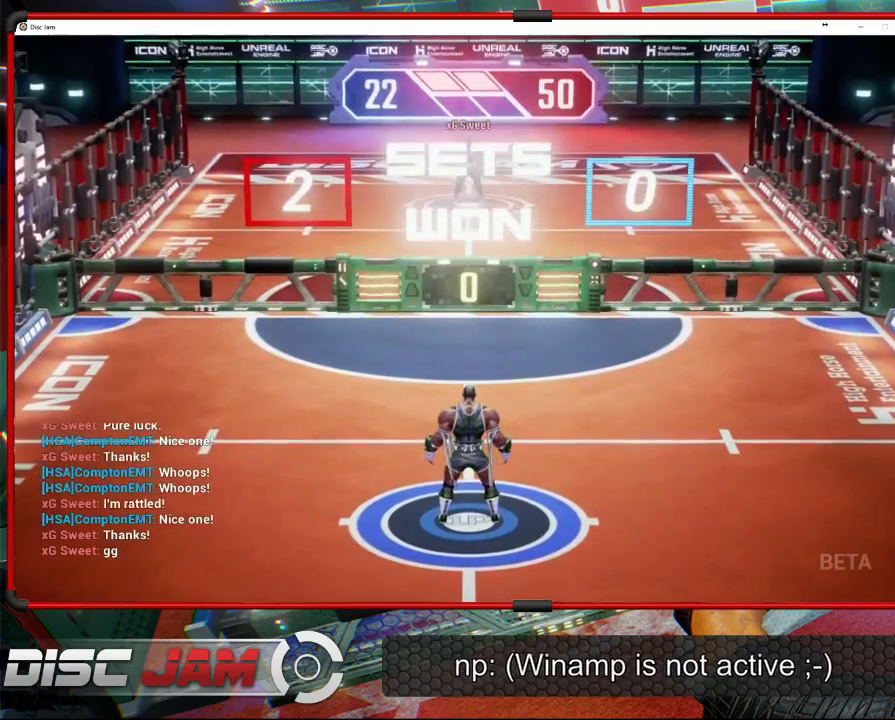
{"buttons": ["DPAD_RIGHT"], "left_stick": "center", "events": [[200, "DPAD_UP", "down"], [300, "DPAD_UP", "up"], [467, "DPAD_RIGHT", "down"]]}
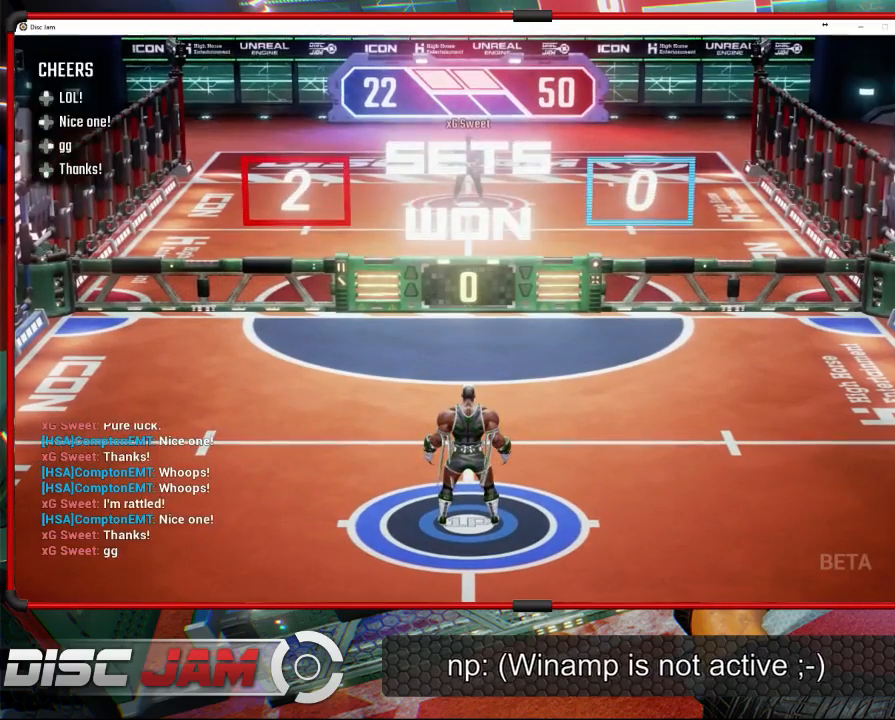
{"buttons": [], "left_stick": "center", "events": [[100, "DPAD_RIGHT", "up"]]}